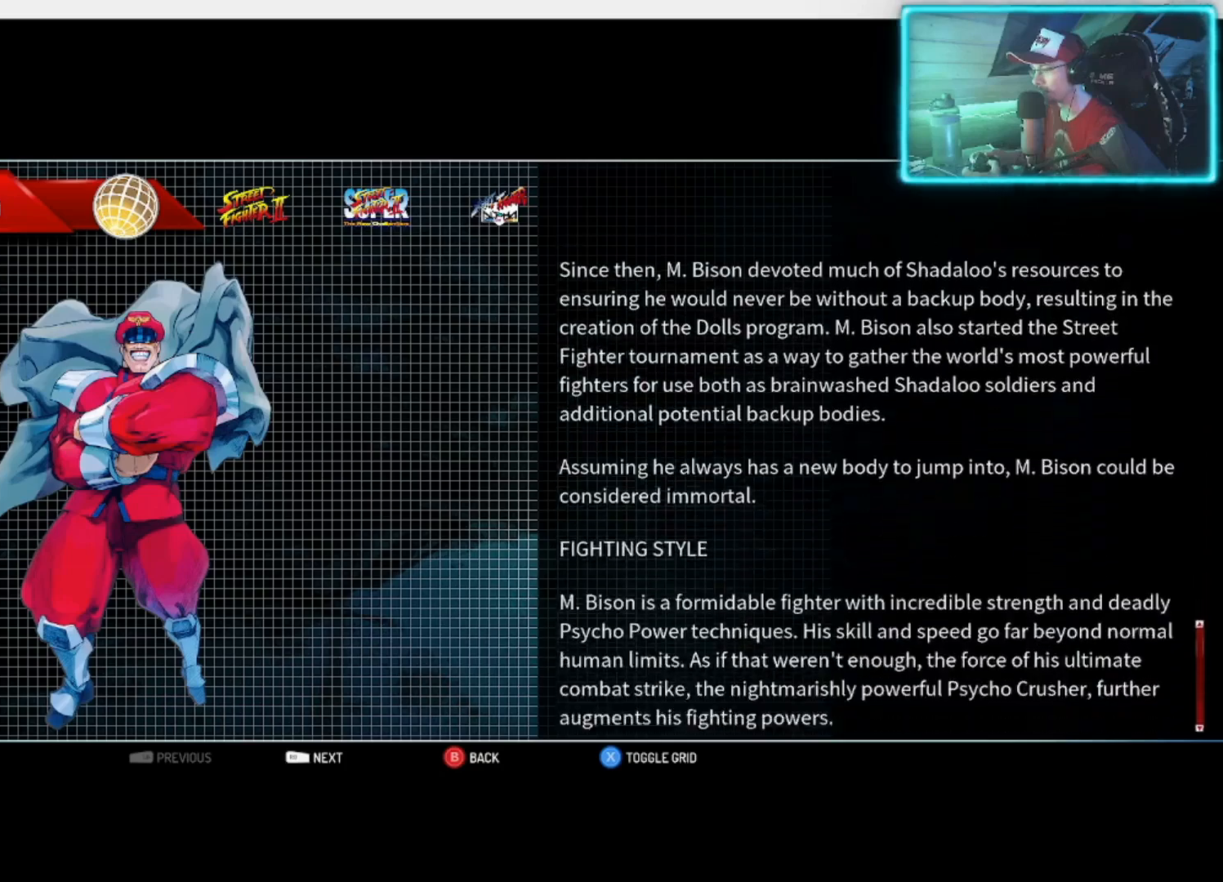
Gameplay with a controller (PlayStation layout); each line is a JSON object with the inputs held at the frame after it. "events" lists button and stick changes between this image and that frame as [ms after this image, input, new state], when the widget could be followed in between.
{"buttons": [], "left_stick": "center", "right_stick": "center", "events": [[400, "left_stick", "center"]]}
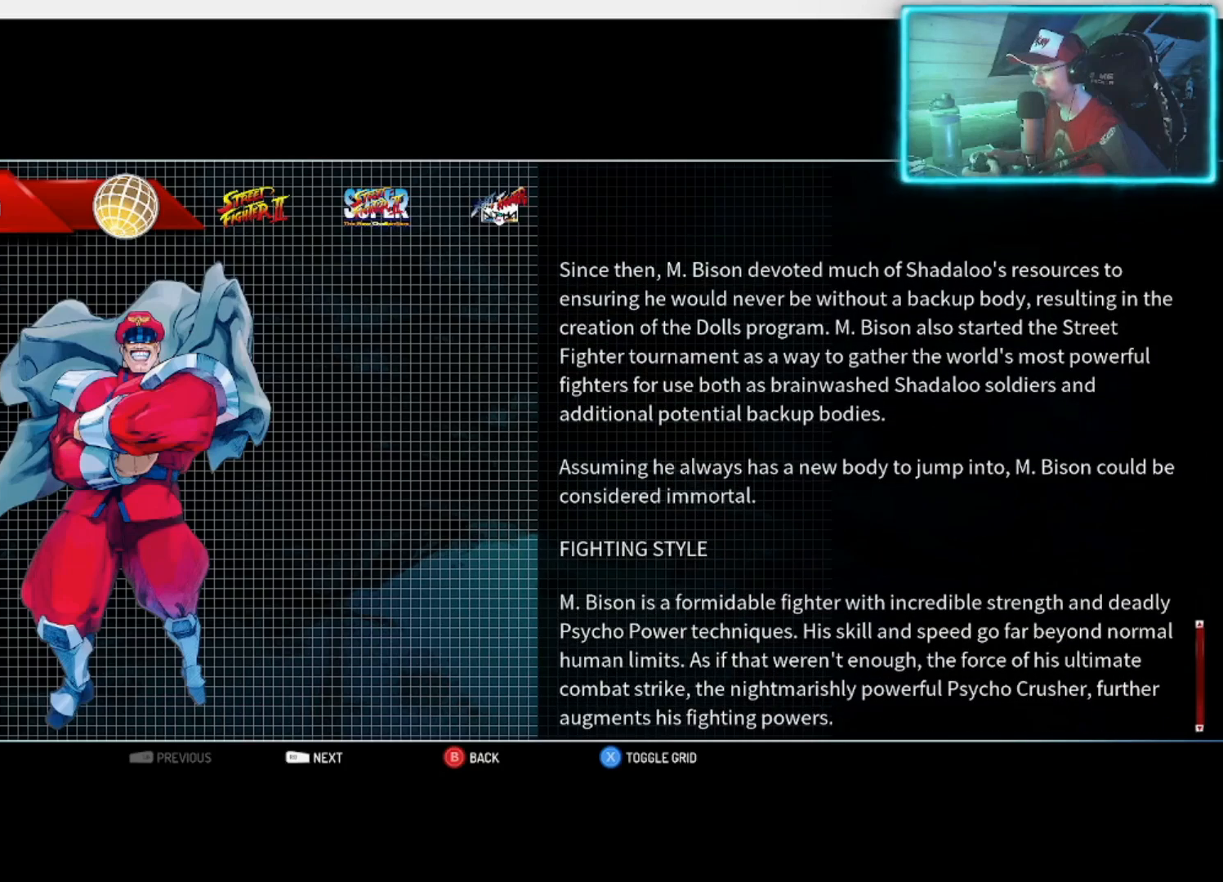
{"buttons": [], "left_stick": "center", "right_stick": "center", "events": []}
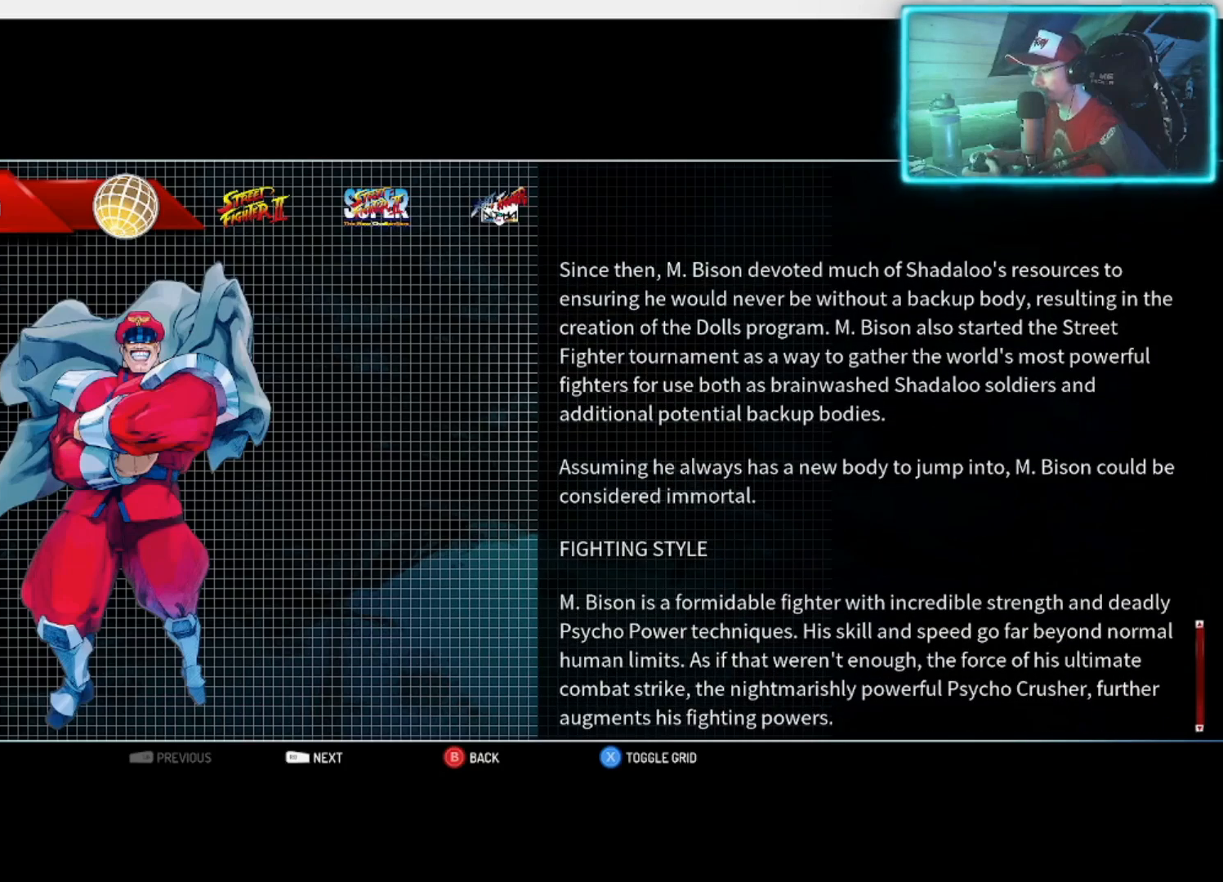
{"buttons": [], "left_stick": "center", "right_stick": "center", "events": []}
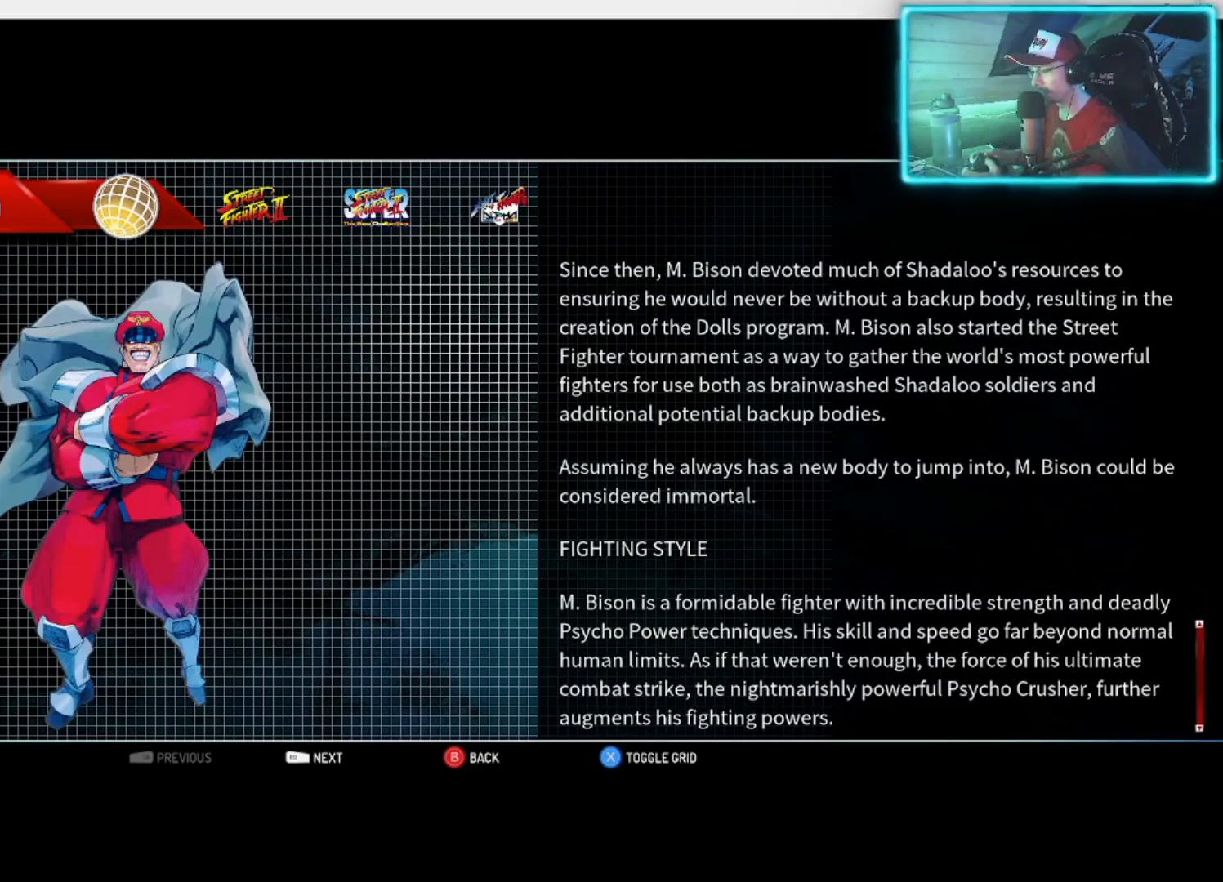
{"buttons": [], "left_stick": "center", "right_stick": "center", "events": []}
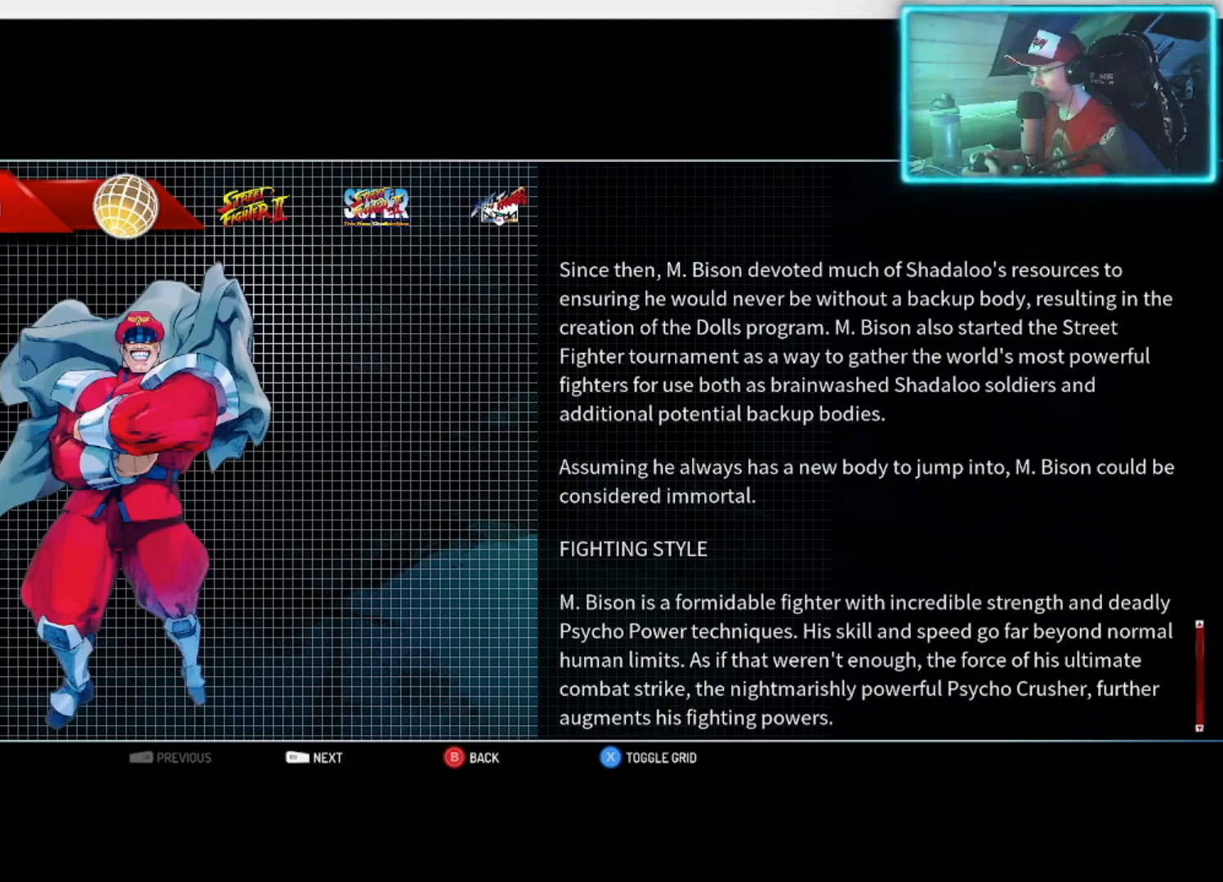
{"buttons": [], "left_stick": "up", "right_stick": "center", "events": [[200, "left_stick", "up"]]}
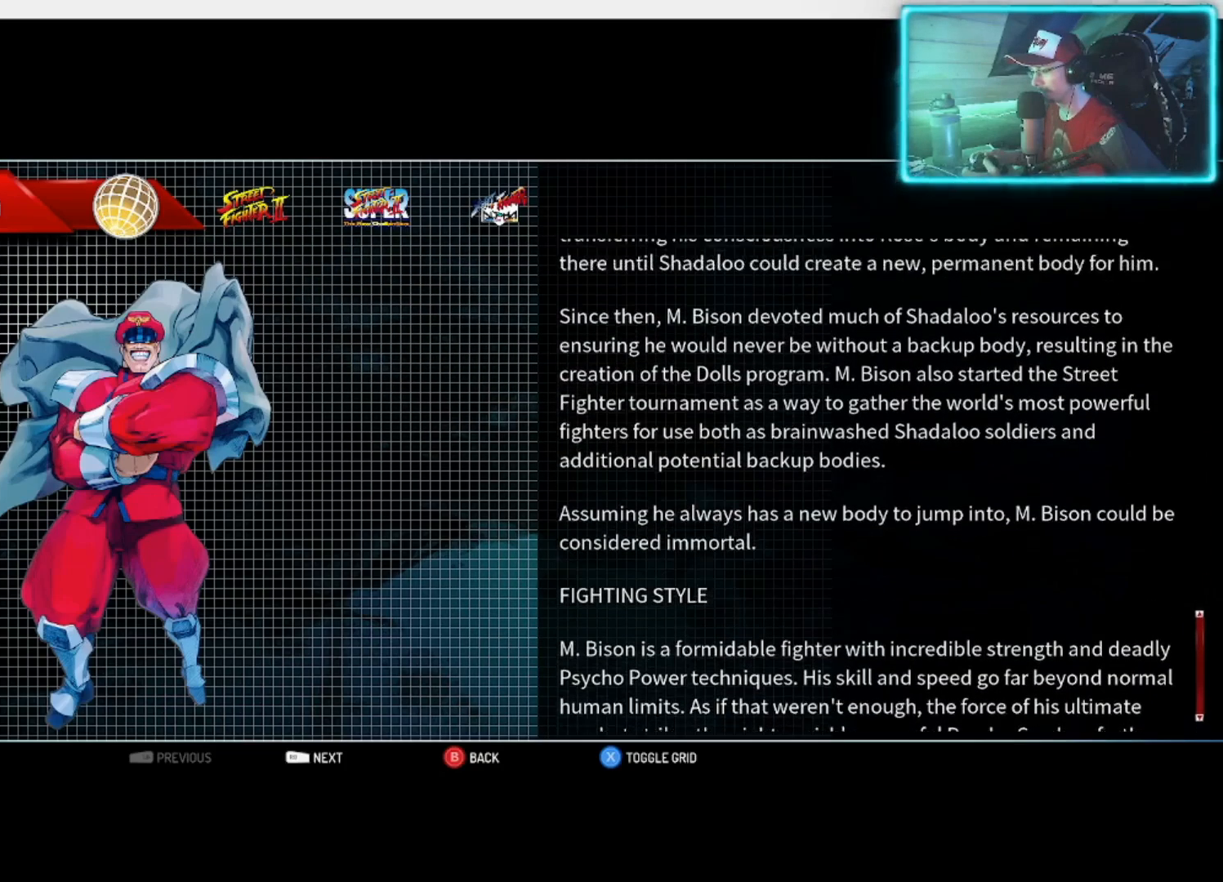
{"buttons": [], "left_stick": "up", "right_stick": "center", "events": []}
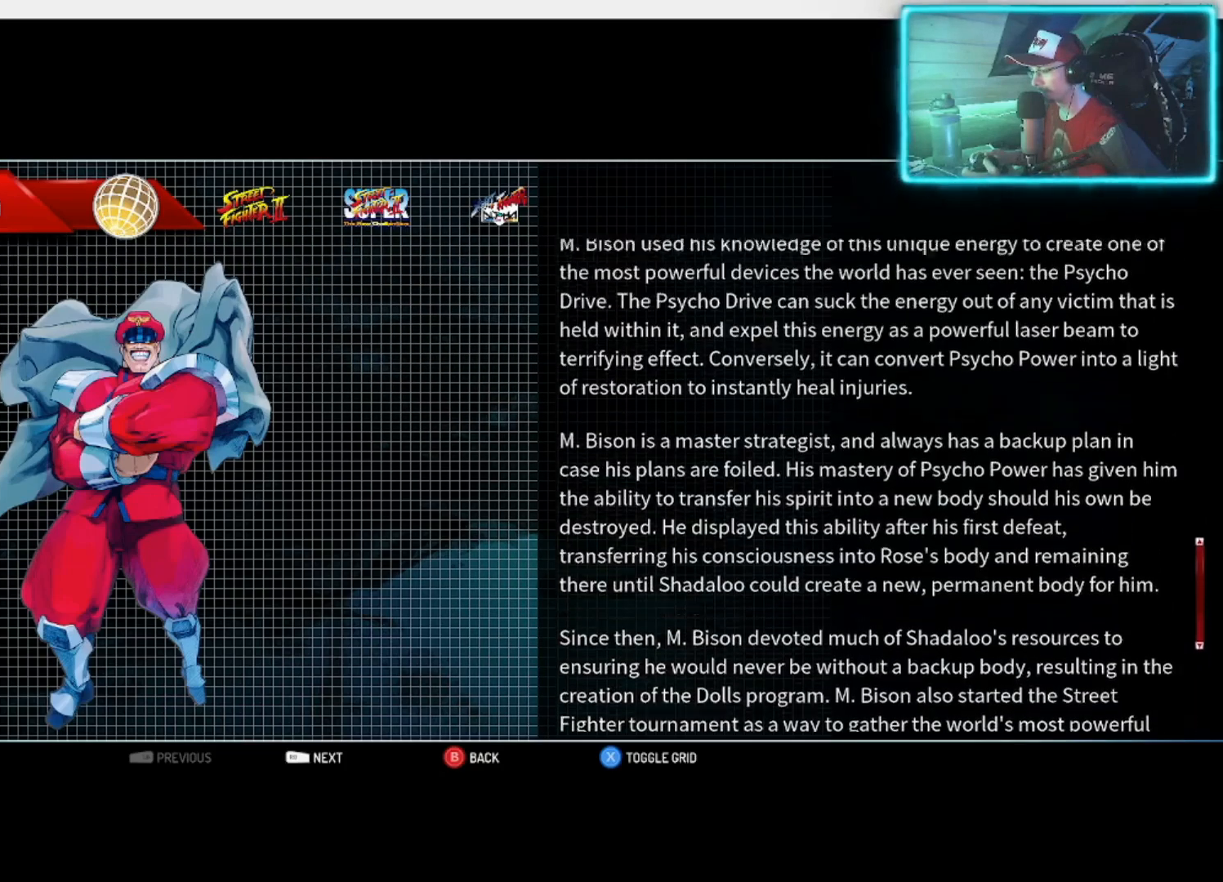
{"buttons": [], "left_stick": "up", "right_stick": "center", "events": [[150, "left_stick", "center"], [333, "left_stick", "up"]]}
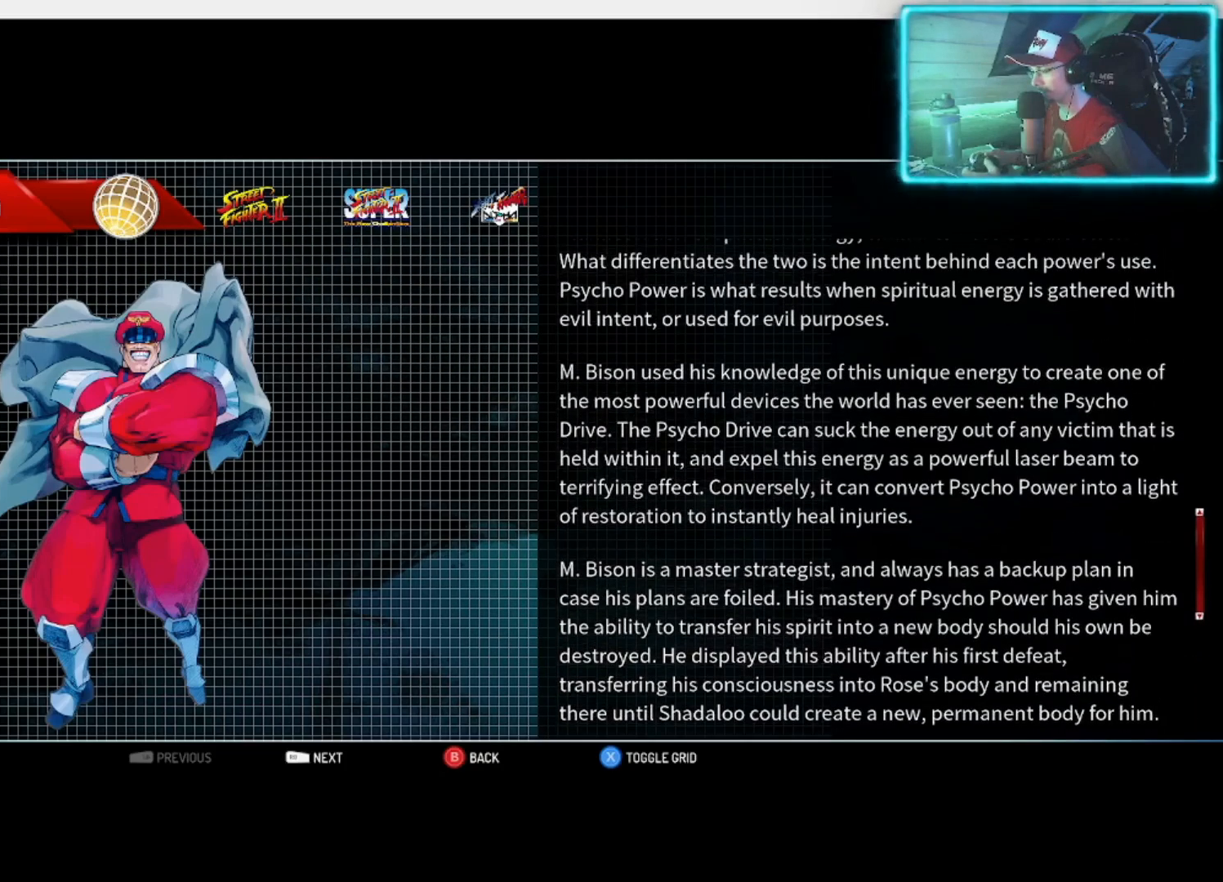
{"buttons": [], "left_stick": "up", "right_stick": "center", "events": []}
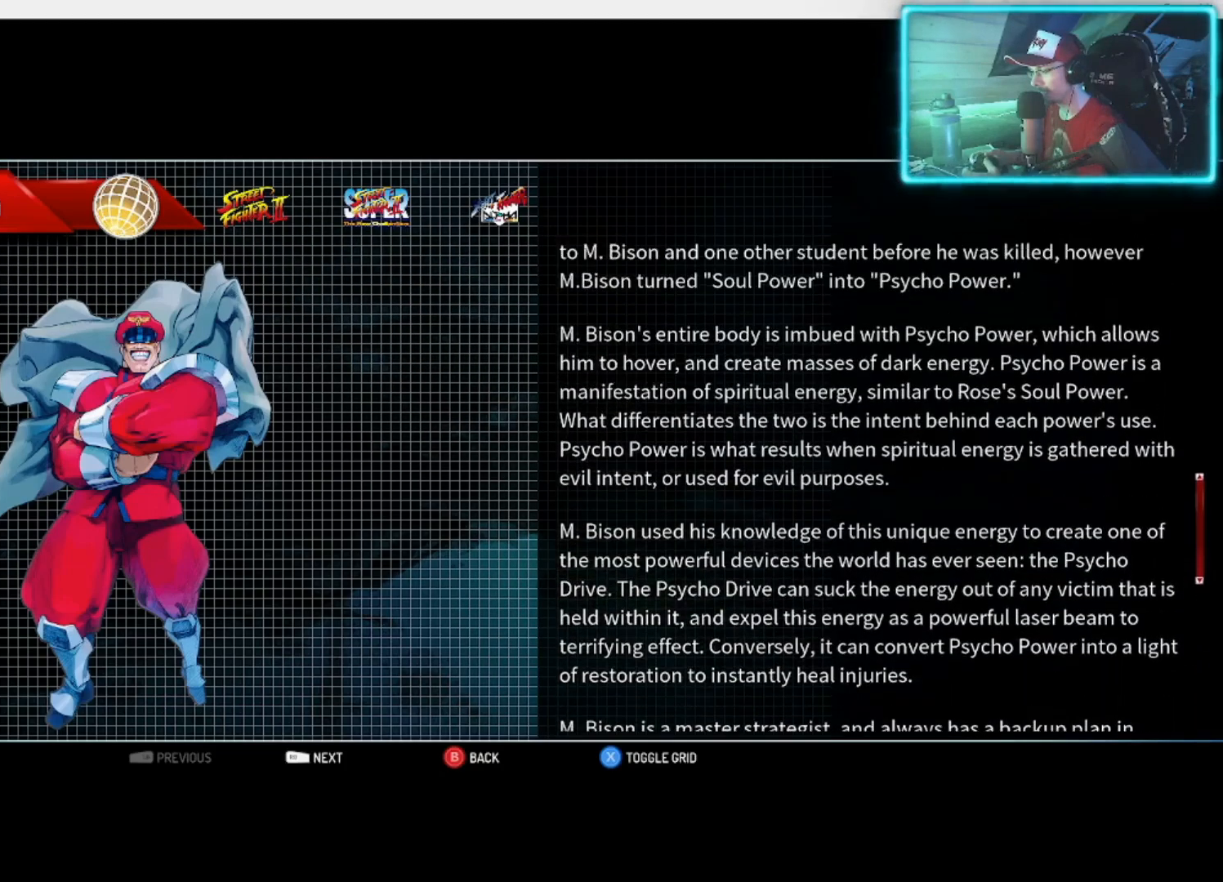
{"buttons": [], "left_stick": "up", "right_stick": "center", "events": []}
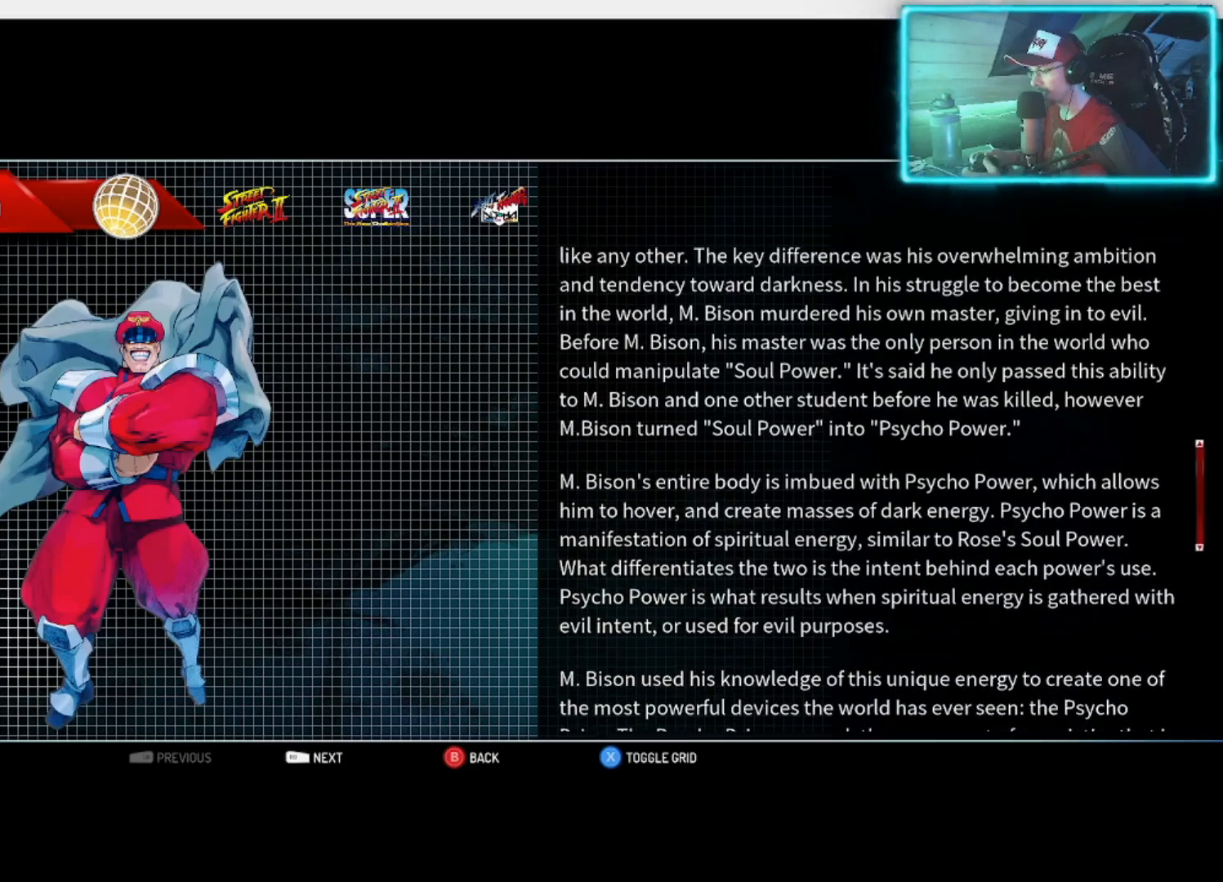
{"buttons": [], "left_stick": "up", "right_stick": "center", "events": [[50, "left_stick", "center"], [267, "left_stick", "up"]]}
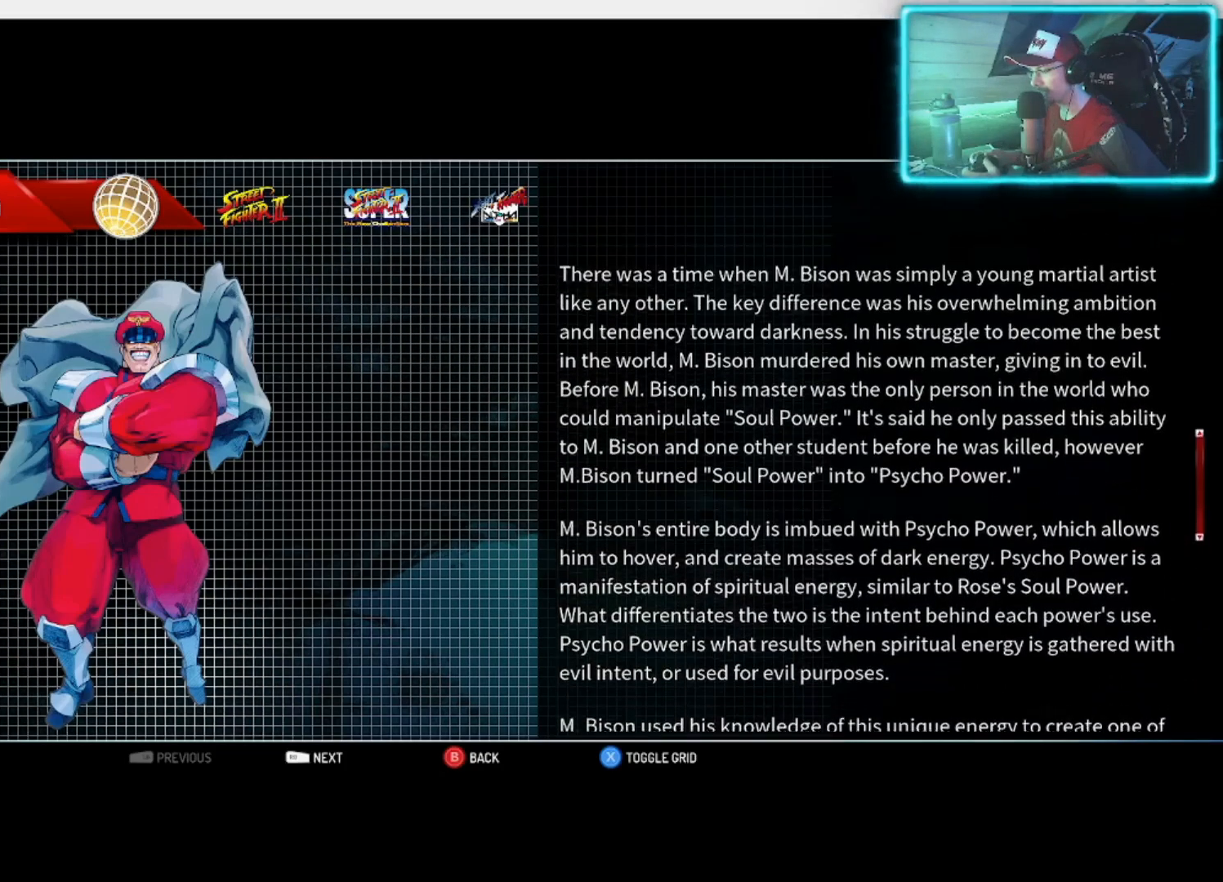
{"buttons": [], "left_stick": "center", "right_stick": "center", "events": [[417, "left_stick", "center"]]}
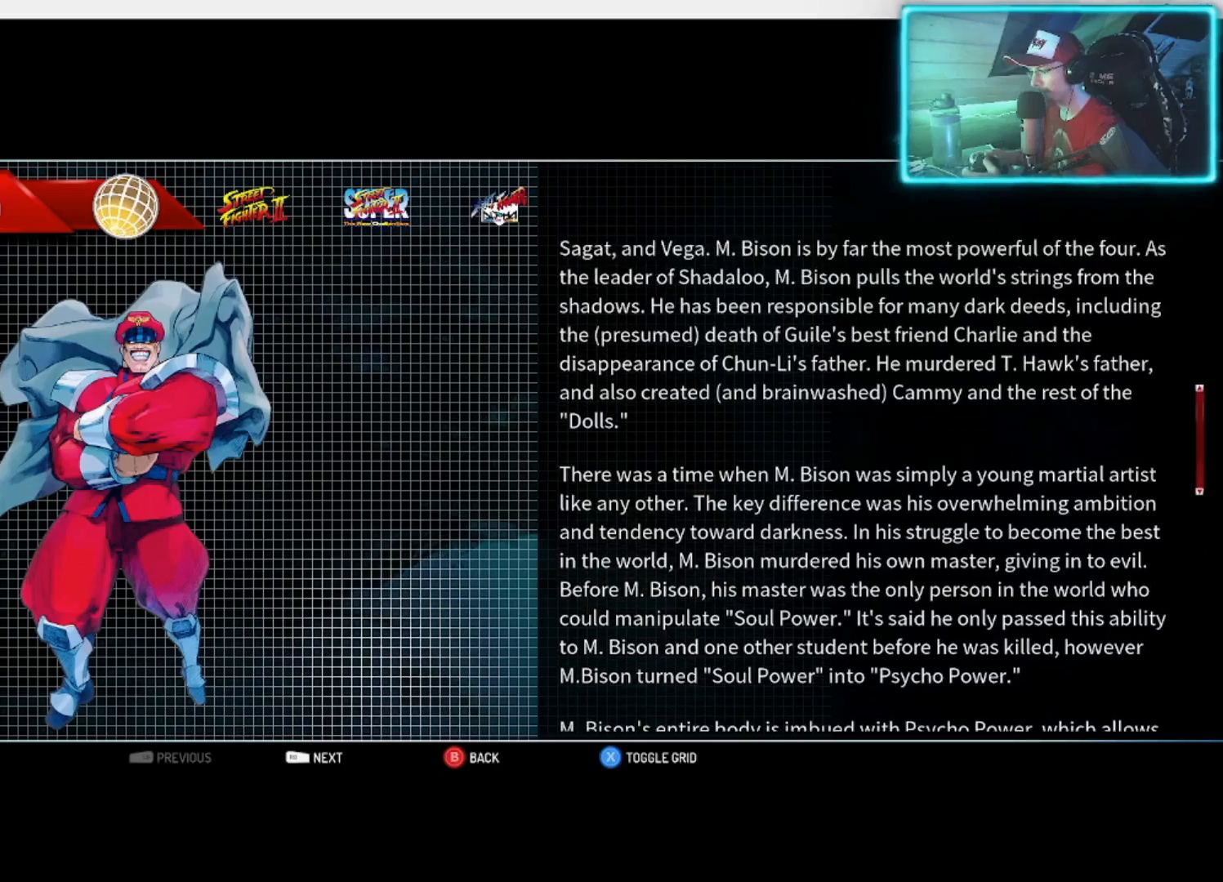
{"buttons": [], "left_stick": "up", "right_stick": "center", "events": [[133, "left_stick", "up"]]}
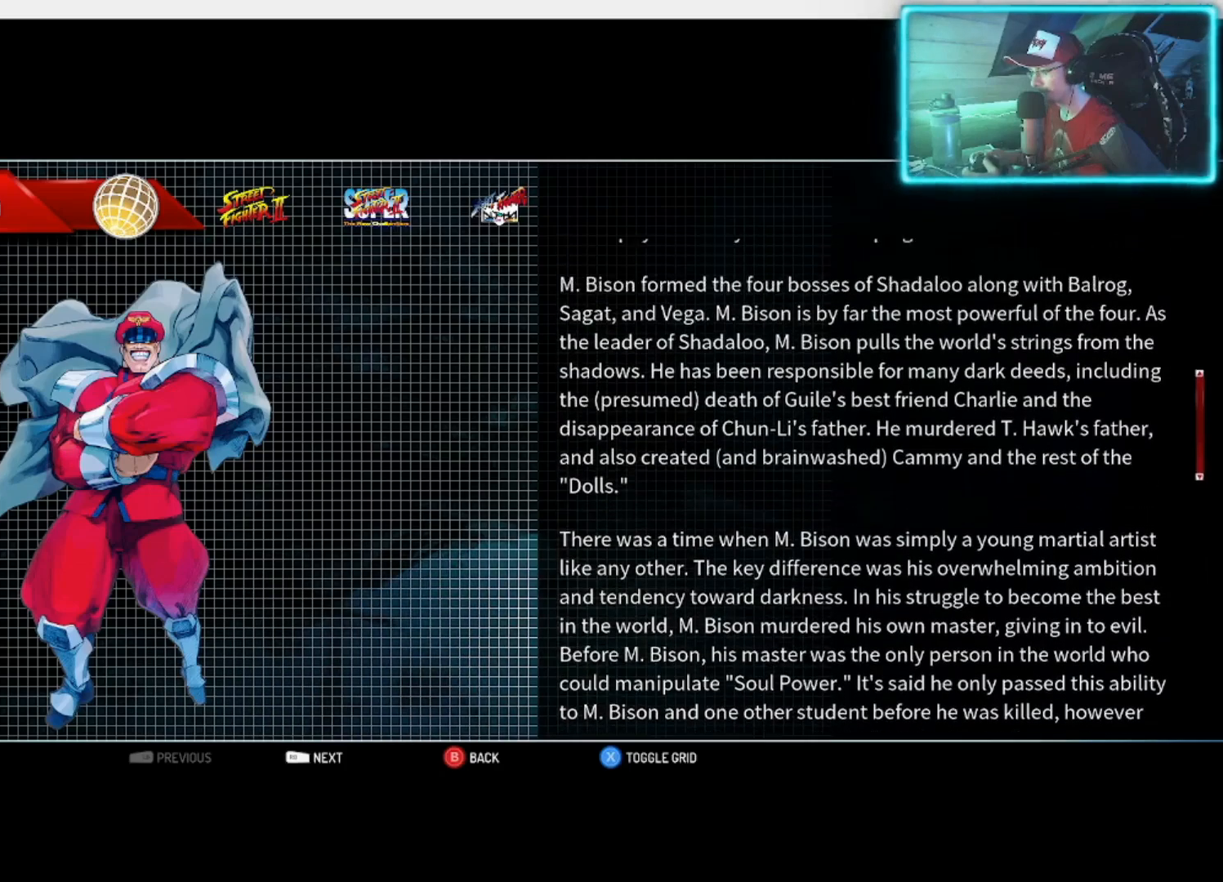
{"buttons": [], "left_stick": "up", "right_stick": "center", "events": [[183, "left_stick", "center"], [383, "left_stick", "up"]]}
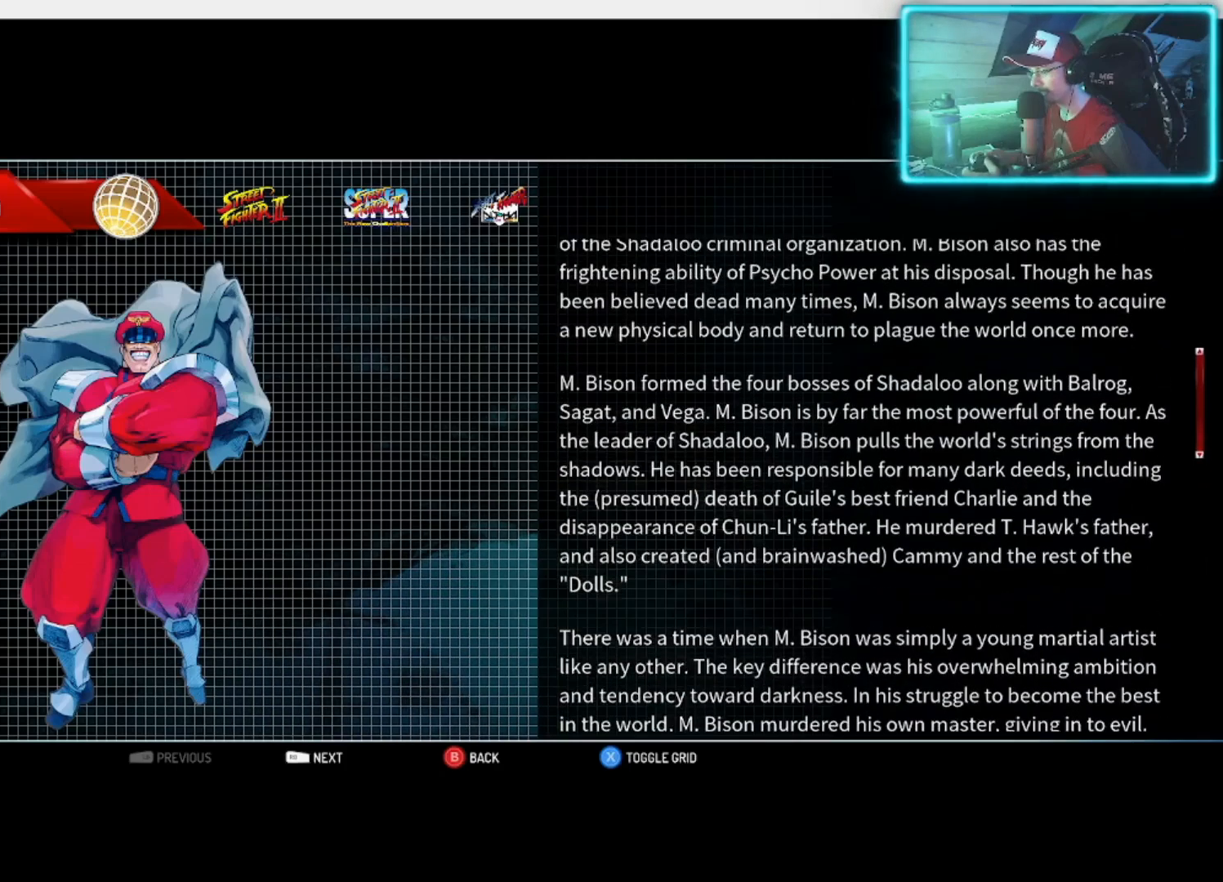
{"buttons": [], "left_stick": "up", "right_stick": "center", "events": [[117, "left_stick", "center"], [450, "left_stick", "up"]]}
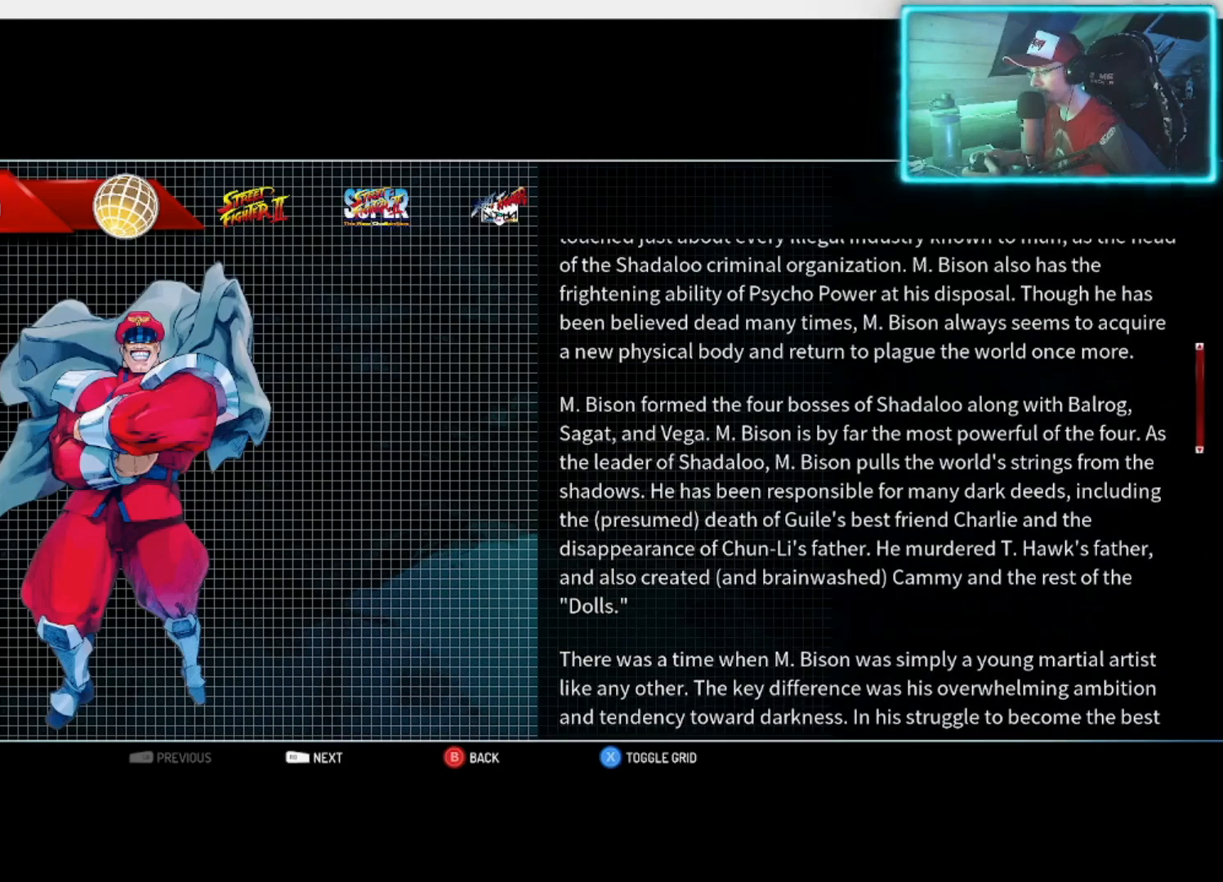
{"buttons": [], "left_stick": "up", "right_stick": "center", "events": [[250, "left_stick", "center"], [333, "left_stick", "up"]]}
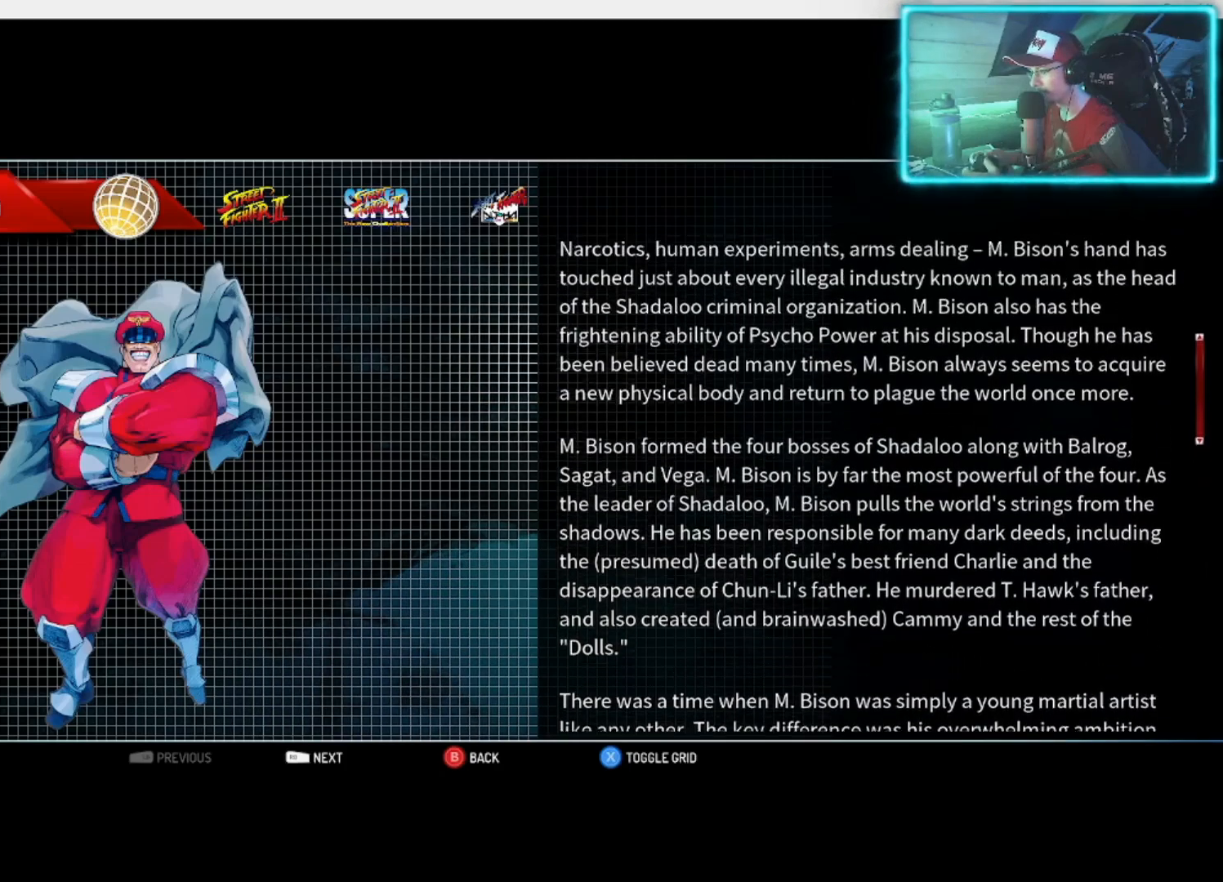
{"buttons": [], "left_stick": "center", "right_stick": "center", "events": [[450, "left_stick", "center"]]}
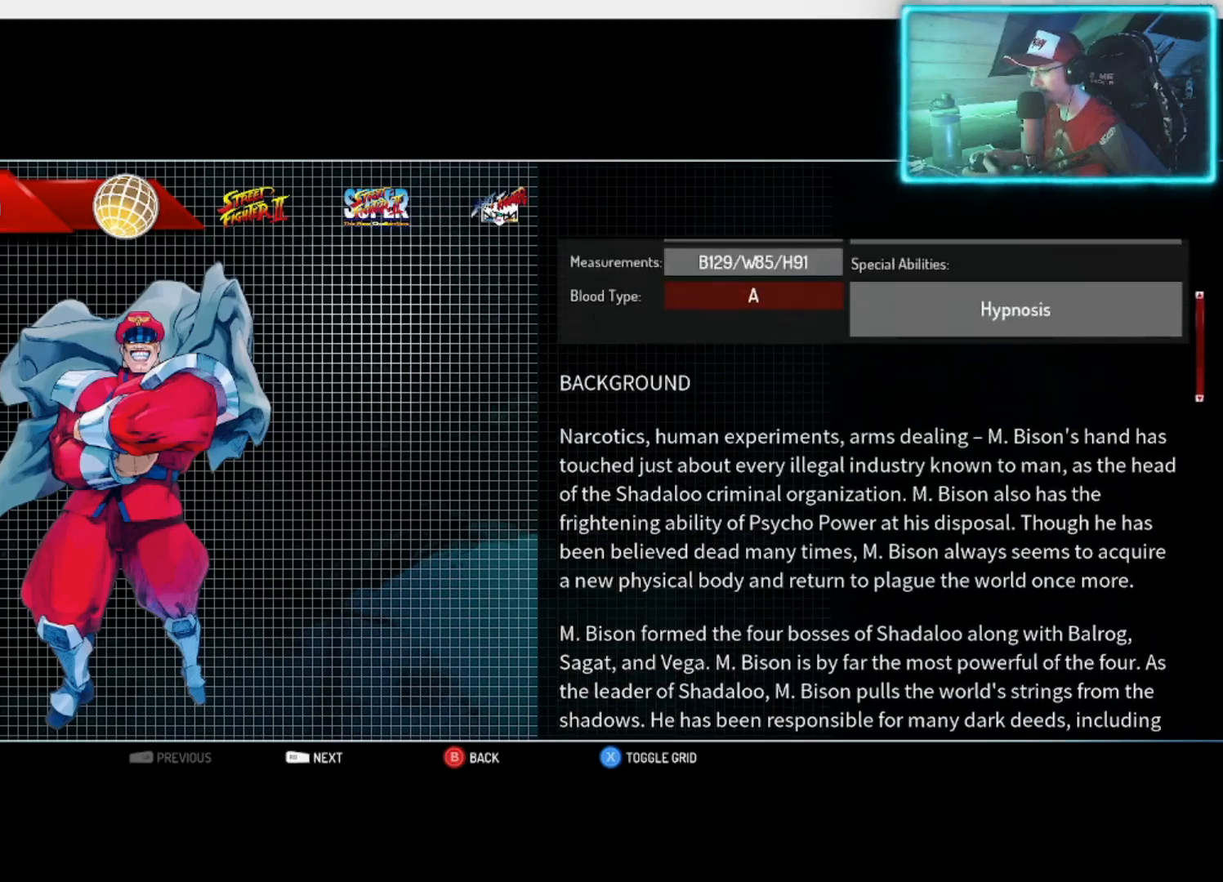
{"buttons": [], "left_stick": "center", "right_stick": "center", "events": []}
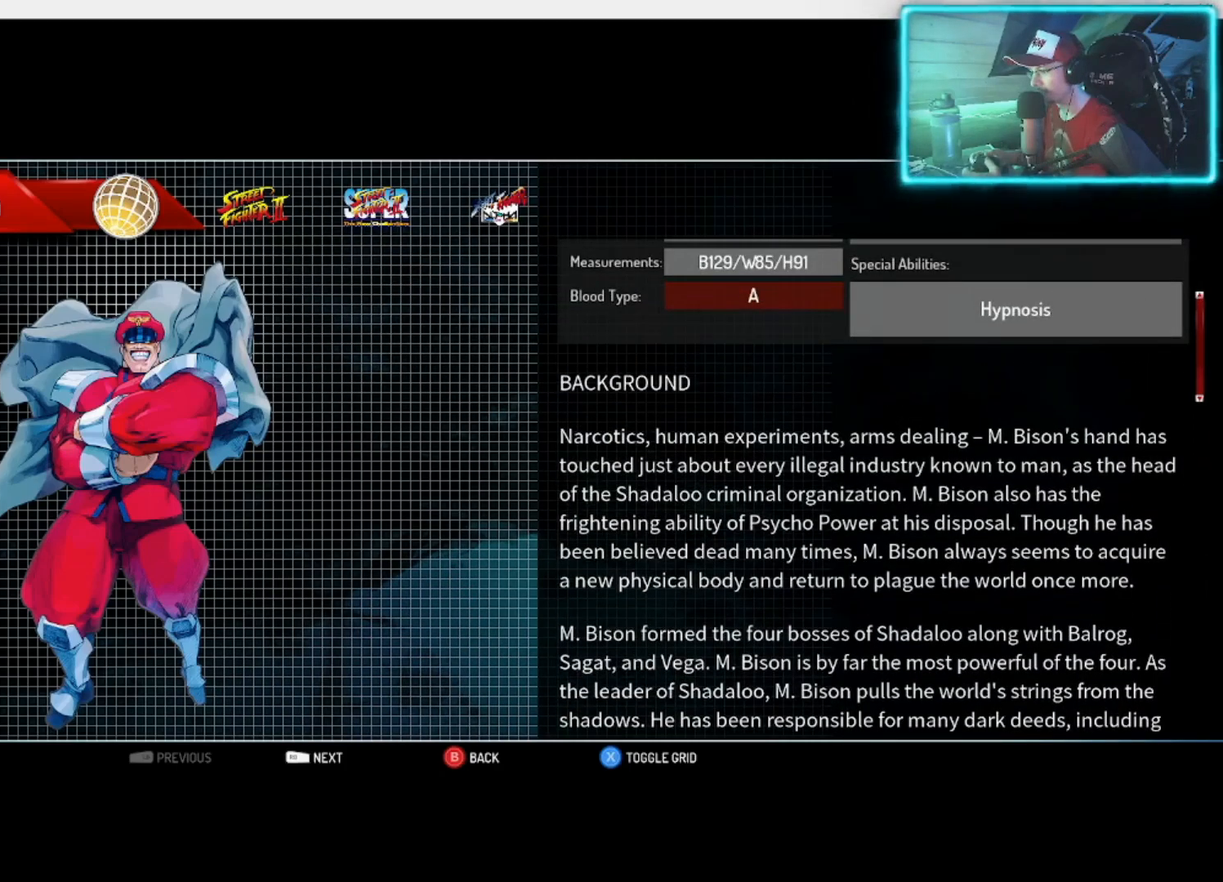
{"buttons": [], "left_stick": "center", "right_stick": "center", "events": []}
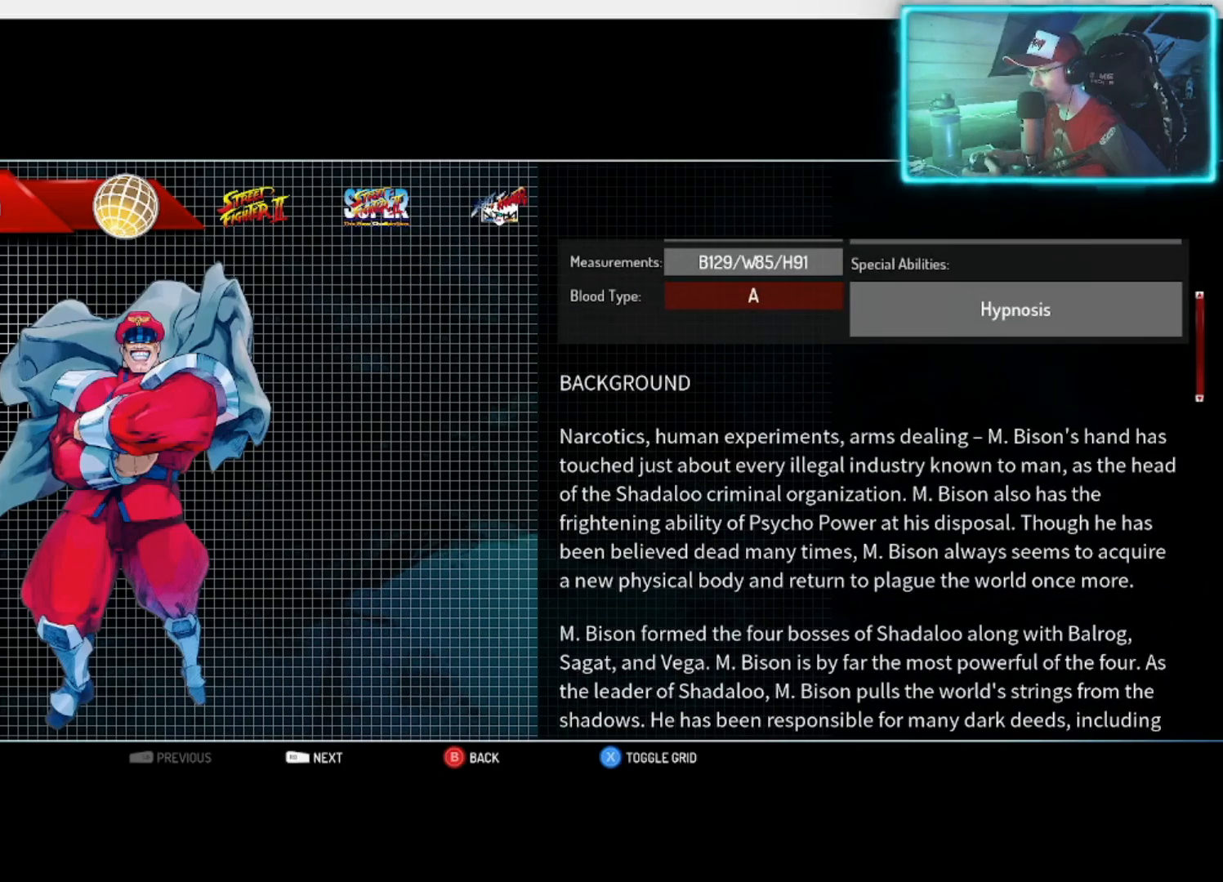
{"buttons": [], "left_stick": "center", "right_stick": "center", "events": []}
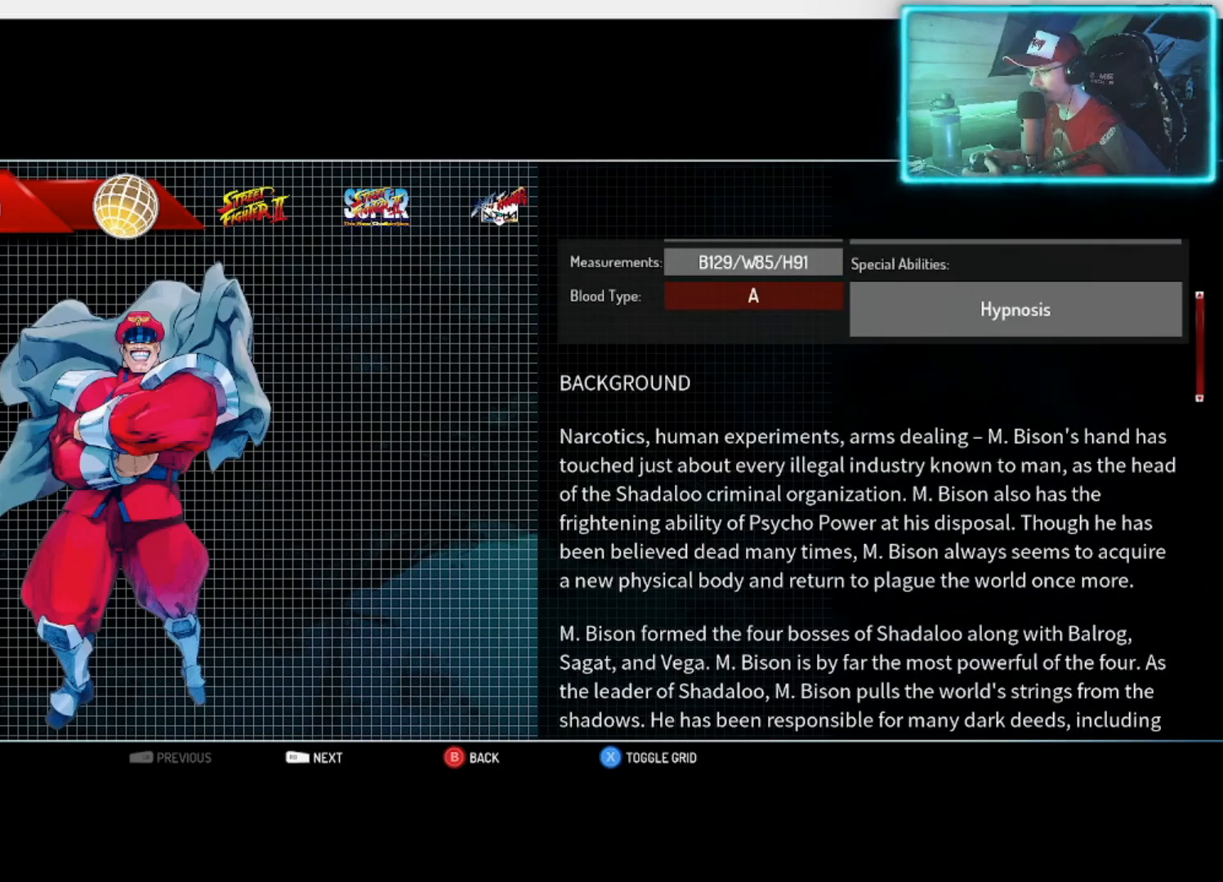
{"buttons": [], "left_stick": "up", "right_stick": "center", "events": [[417, "left_stick", "up"]]}
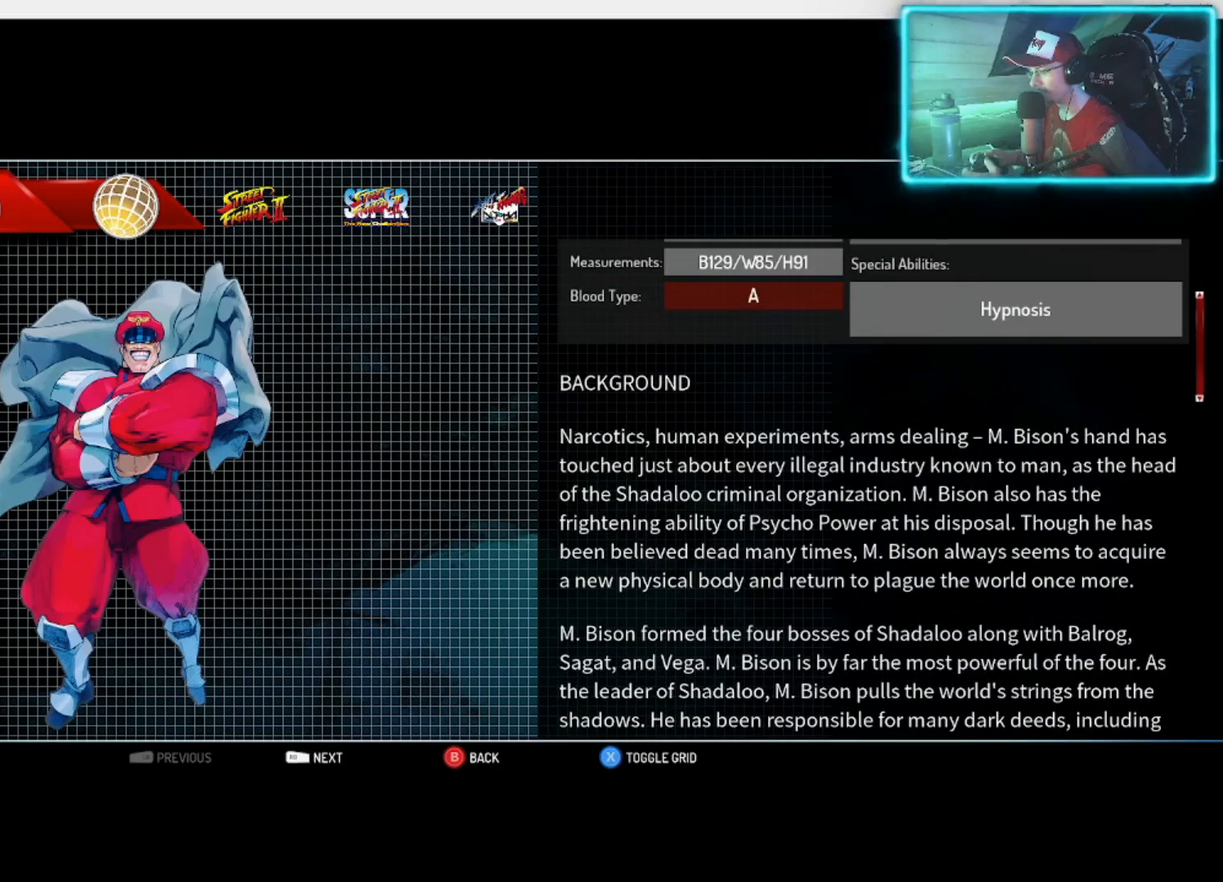
{"buttons": [], "left_stick": "up", "right_stick": "center", "events": [[183, "left_stick", "center"], [300, "left_stick", "up"]]}
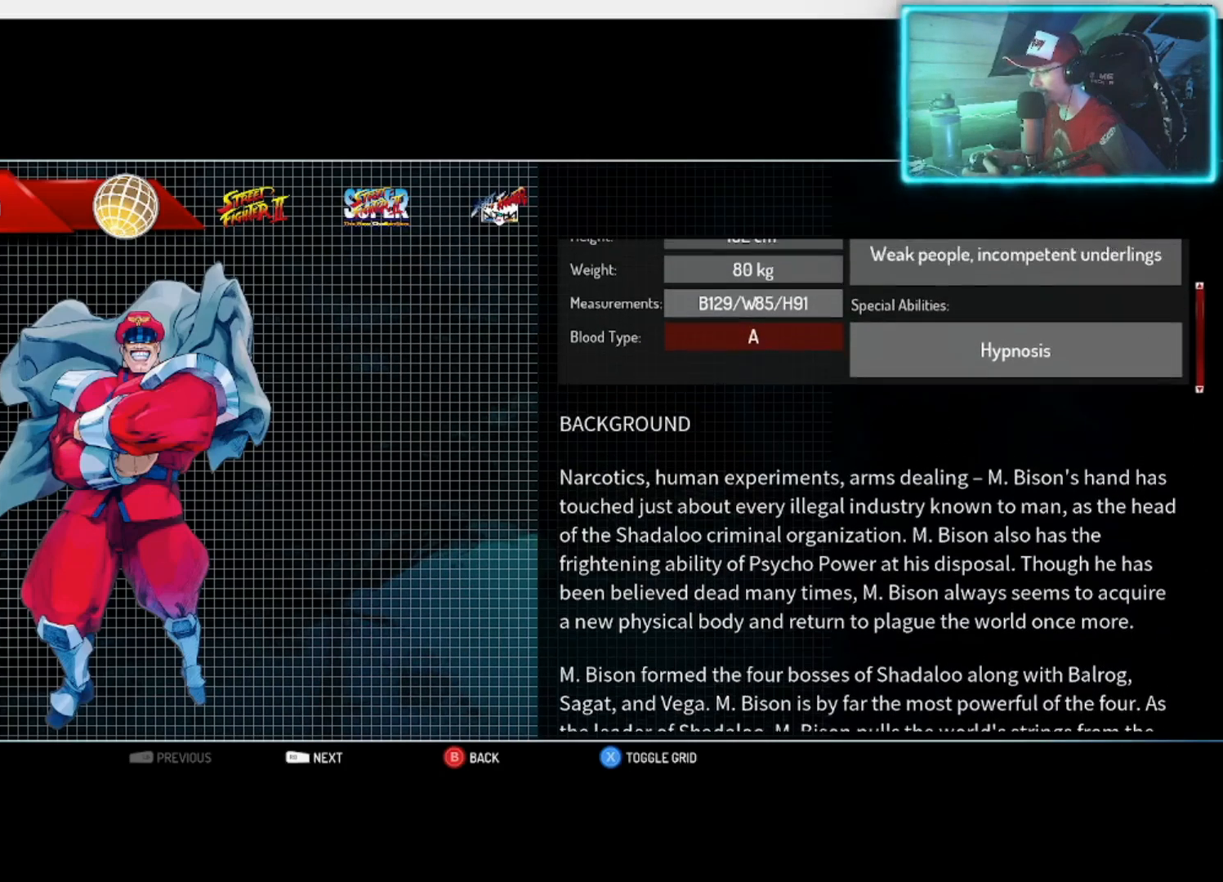
{"buttons": [], "left_stick": "up", "right_stick": "center", "events": []}
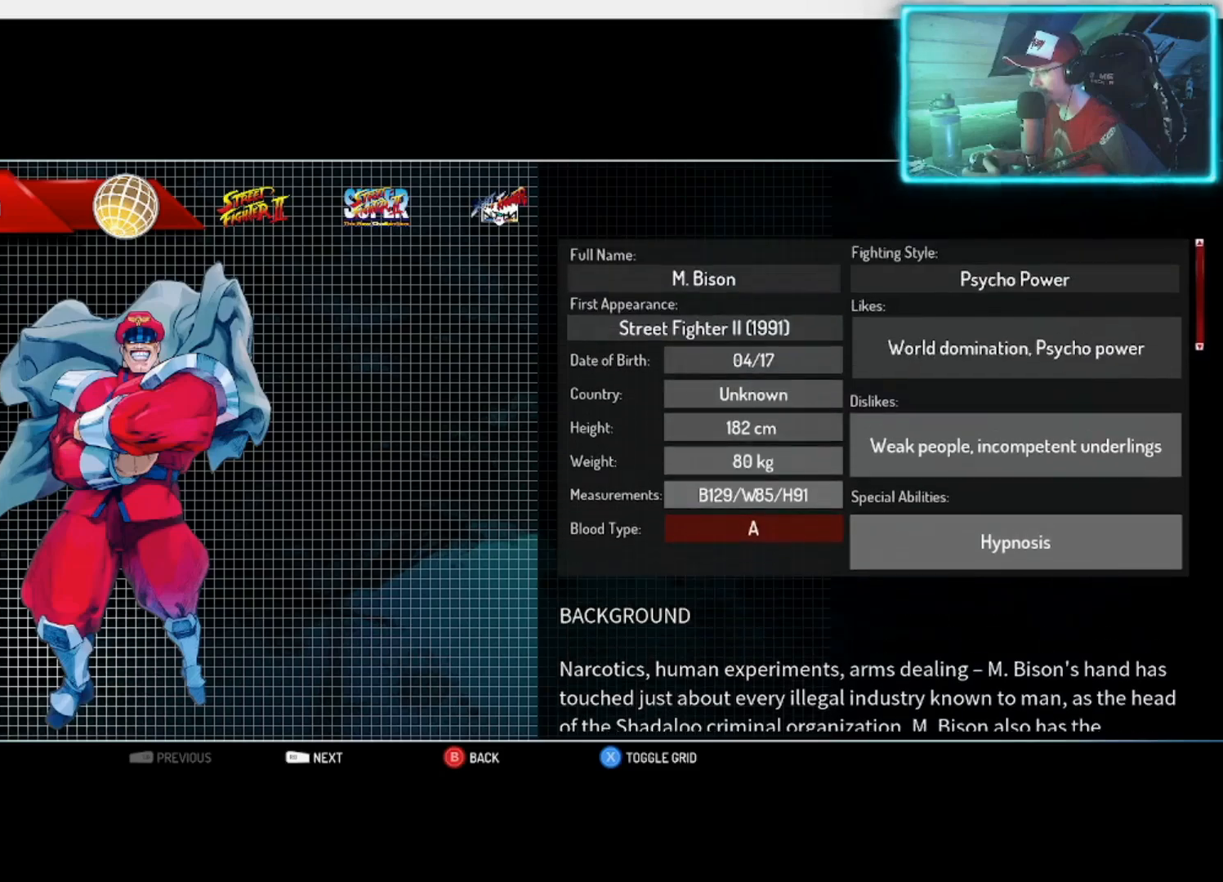
{"buttons": [], "left_stick": "center", "right_stick": "center", "events": [[350, "left_stick", "center"]]}